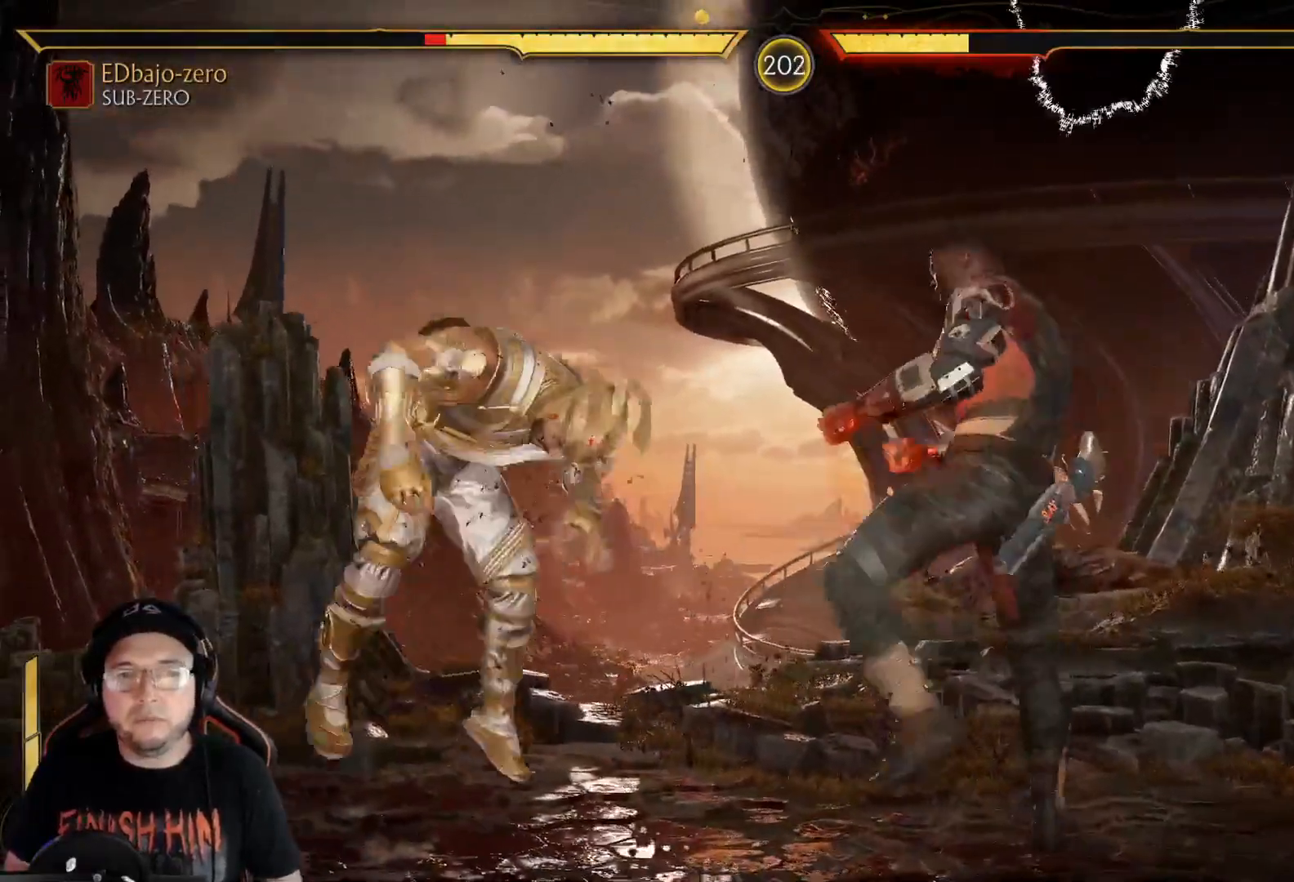
Gameplay with a controller (Xbox layout); each line is a JSON object with the inputs held at the frame after it. "events" lists button and stick changes between this image and that frame as [ms after this image, input, new state], when the widget could be followed in between.
{"buttons": ["DPAD_DOWN"], "left_stick": "center", "right_stick": "center", "events": [[67, "R2", "up"], [151, "R2", "down"], [268, "DPAD_DOWN", "down"], [268, "R2", "up"], [385, "X", "down"], [485, "X", "up"]]}
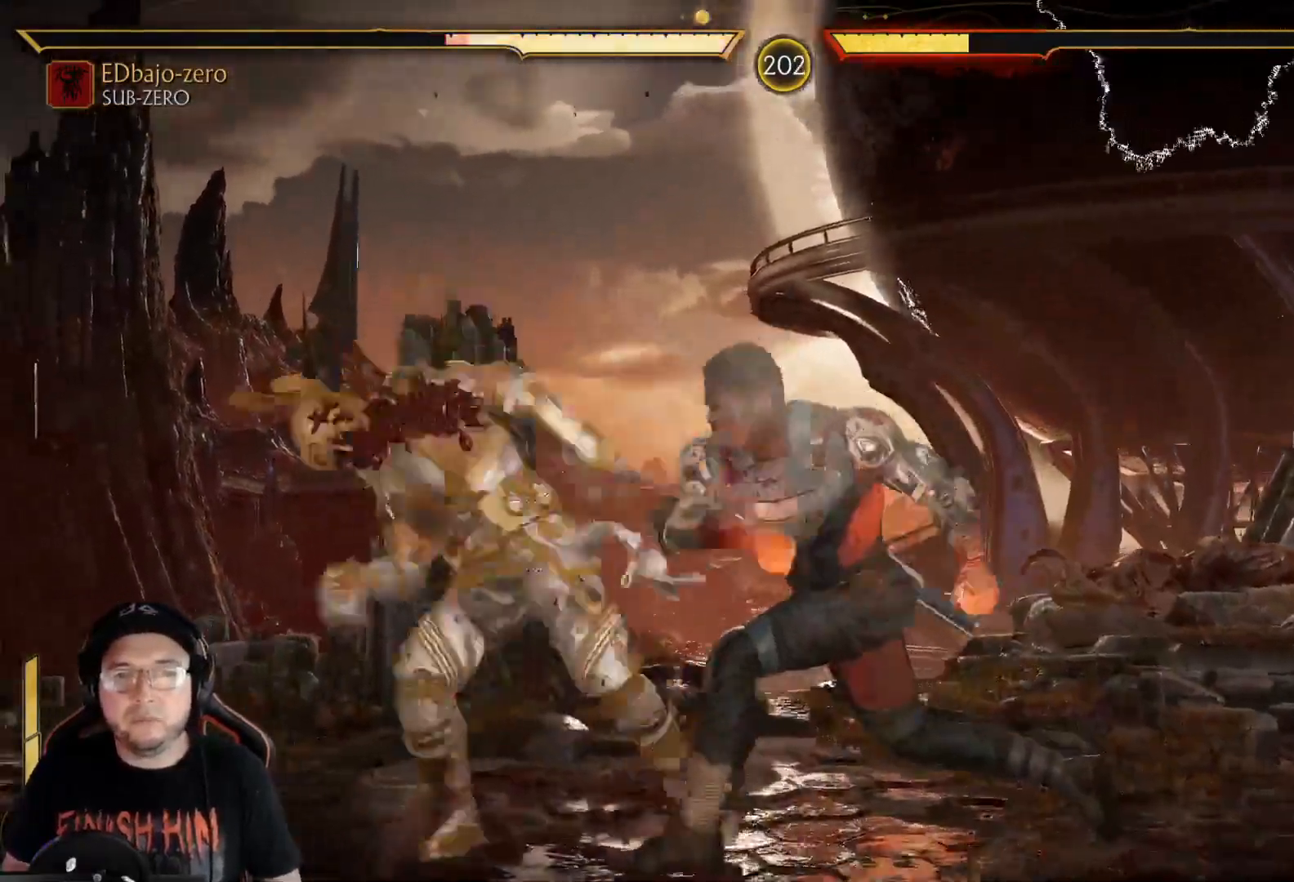
{"buttons": ["R2"], "left_stick": "center", "right_stick": "center", "events": [[33, "X", "down"], [117, "R2", "down"], [150, "X", "up"], [251, "DPAD_DOWN", "up"], [368, "R2", "up"], [451, "R2", "down"]]}
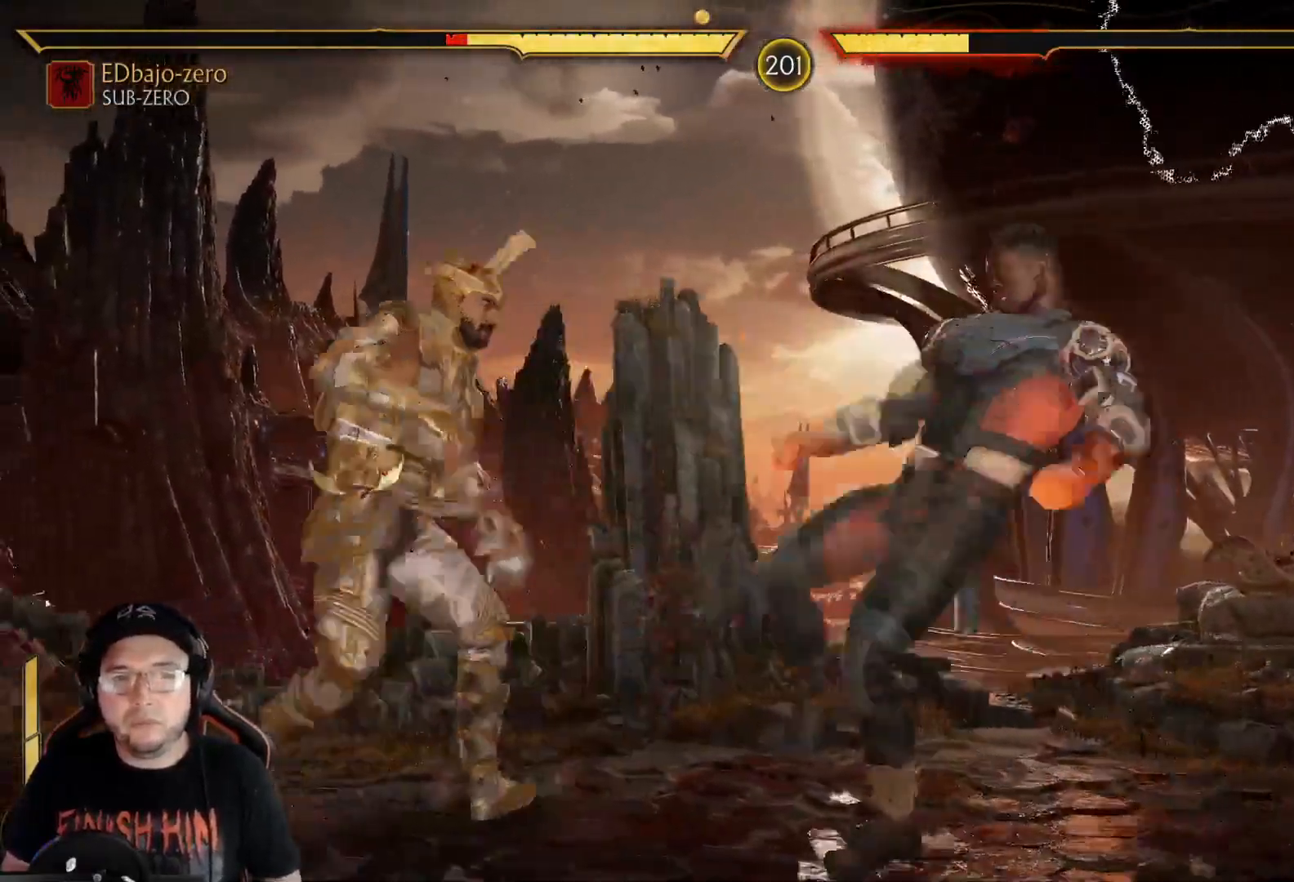
{"buttons": [], "left_stick": "center", "right_stick": "center", "events": [[67, "DPAD_LEFT", "down"], [67, "R2", "up"], [117, "B", "down"], [184, "B", "up"], [268, "B", "down"], [351, "B", "up"], [401, "B", "down"], [468, "B", "up"], [502, "DPAD_LEFT", "up"]]}
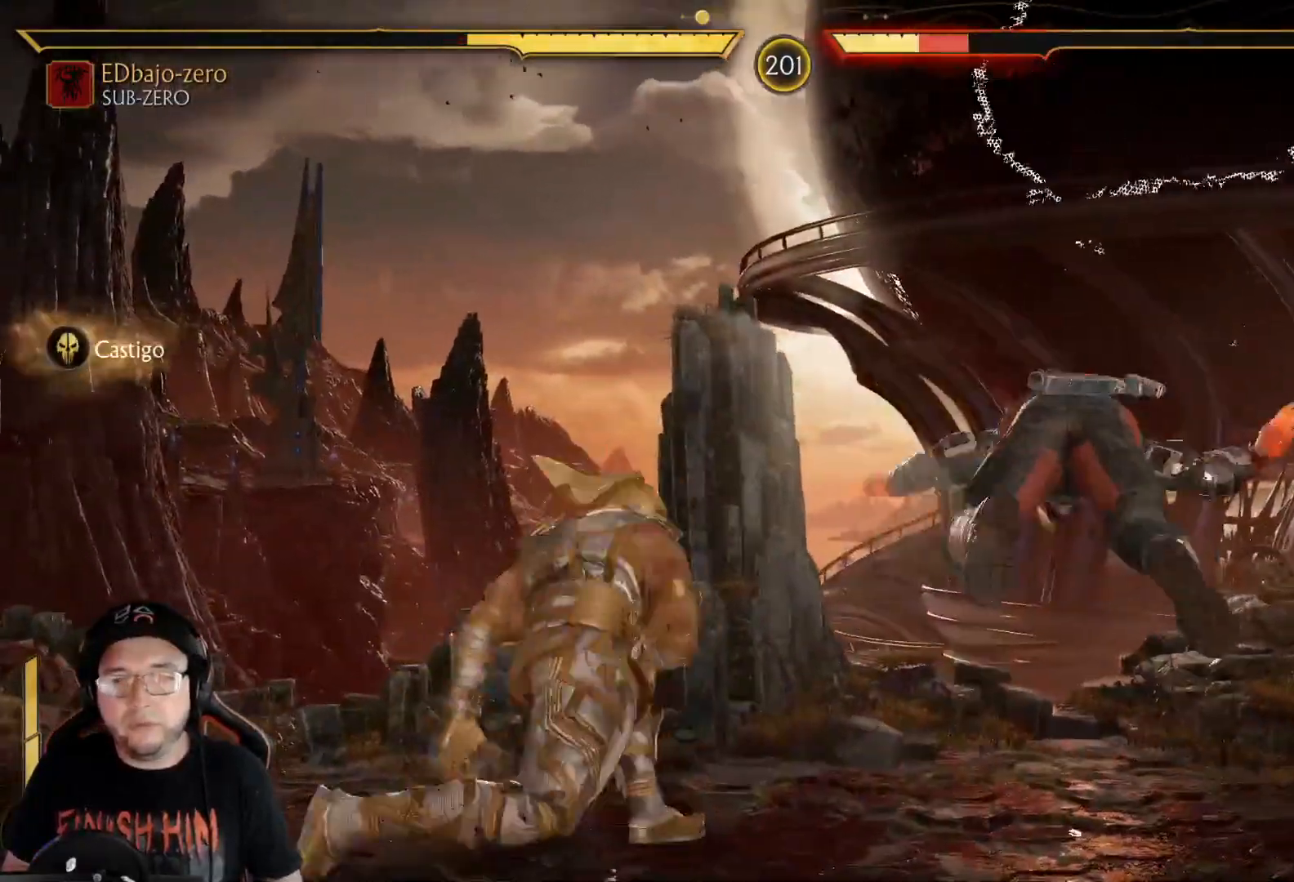
{"buttons": ["L1", "DPAD_UP", "DPAD_RIGHT"], "left_stick": "center", "right_stick": "center", "events": [[33, "R2", "down"], [150, "R2", "up"], [217, "R2", "down"], [317, "R2", "up"], [401, "DPAD_RIGHT", "down"], [418, "DPAD_UP", "down"], [468, "L1", "down"]]}
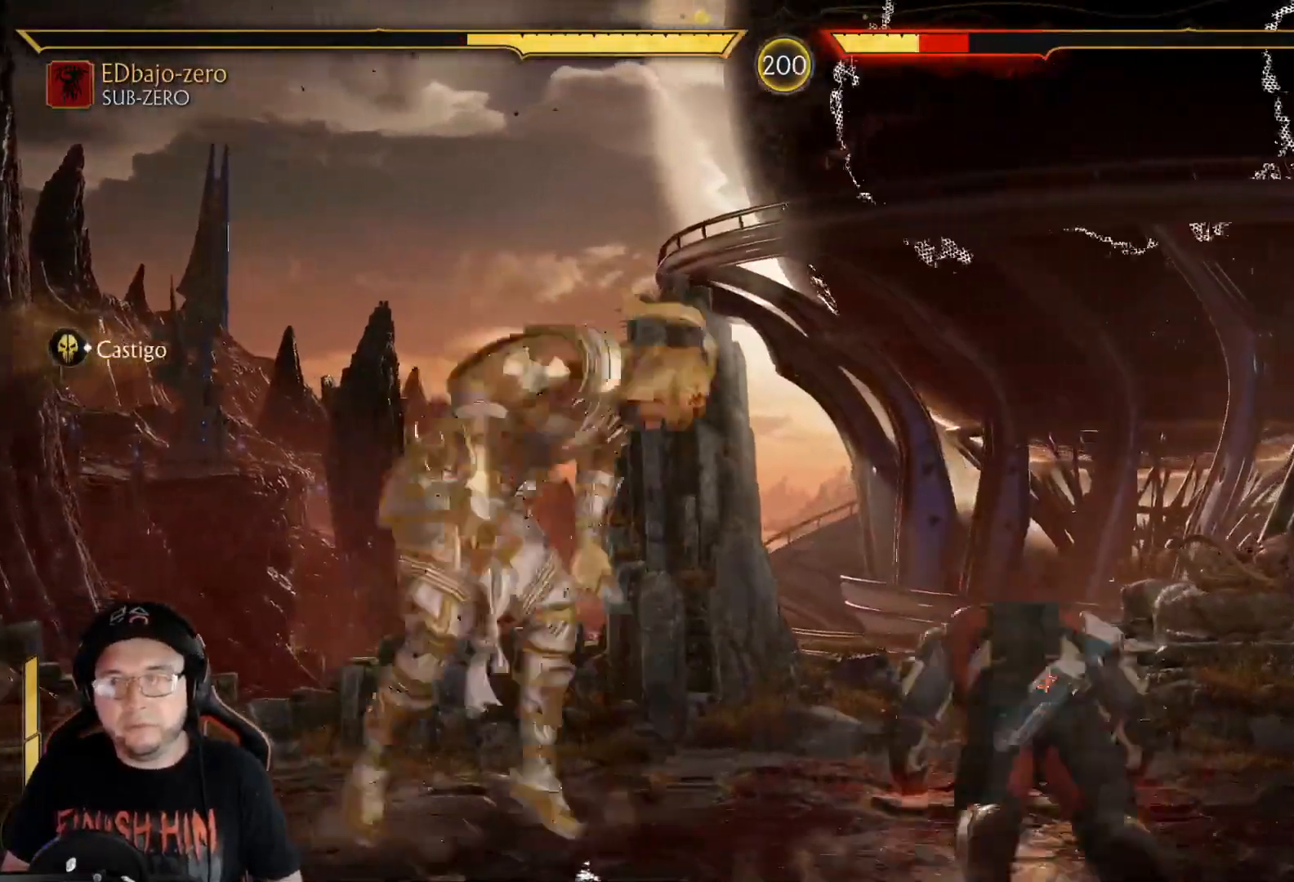
{"buttons": ["B"], "left_stick": "center", "right_stick": "center", "events": [[34, "L1", "up"], [67, "DPAD_RIGHT", "up"], [67, "DPAD_UP", "up"], [452, "B", "down"]]}
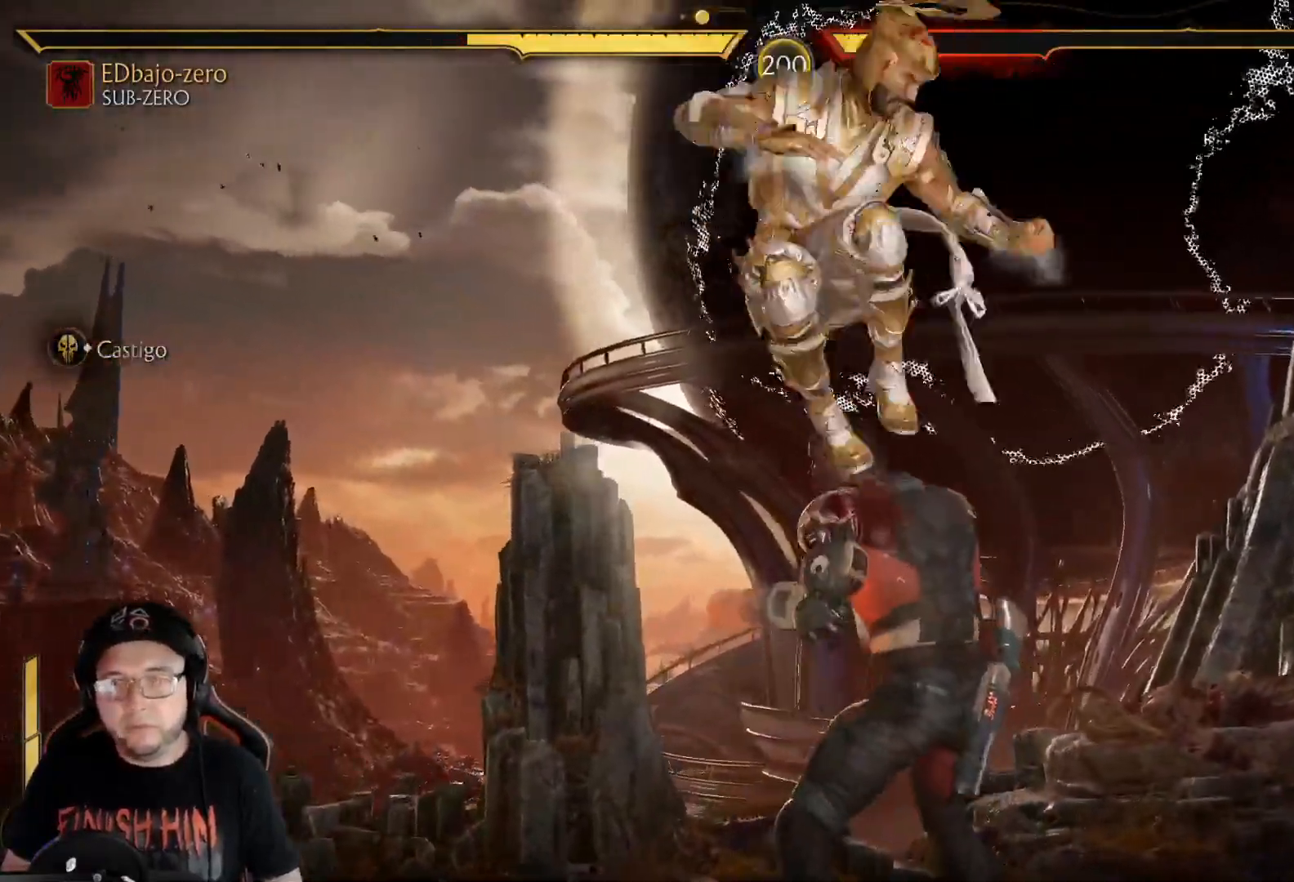
{"buttons": ["R1", "DPAD_RIGHT"], "left_stick": "center", "right_stick": "center", "events": [[100, "DPAD_LEFT", "down"], [117, "B", "up"], [200, "DPAD_LEFT", "up"], [267, "DPAD_RIGHT", "down"], [301, "A", "down"], [351, "A", "up"], [451, "R1", "down"]]}
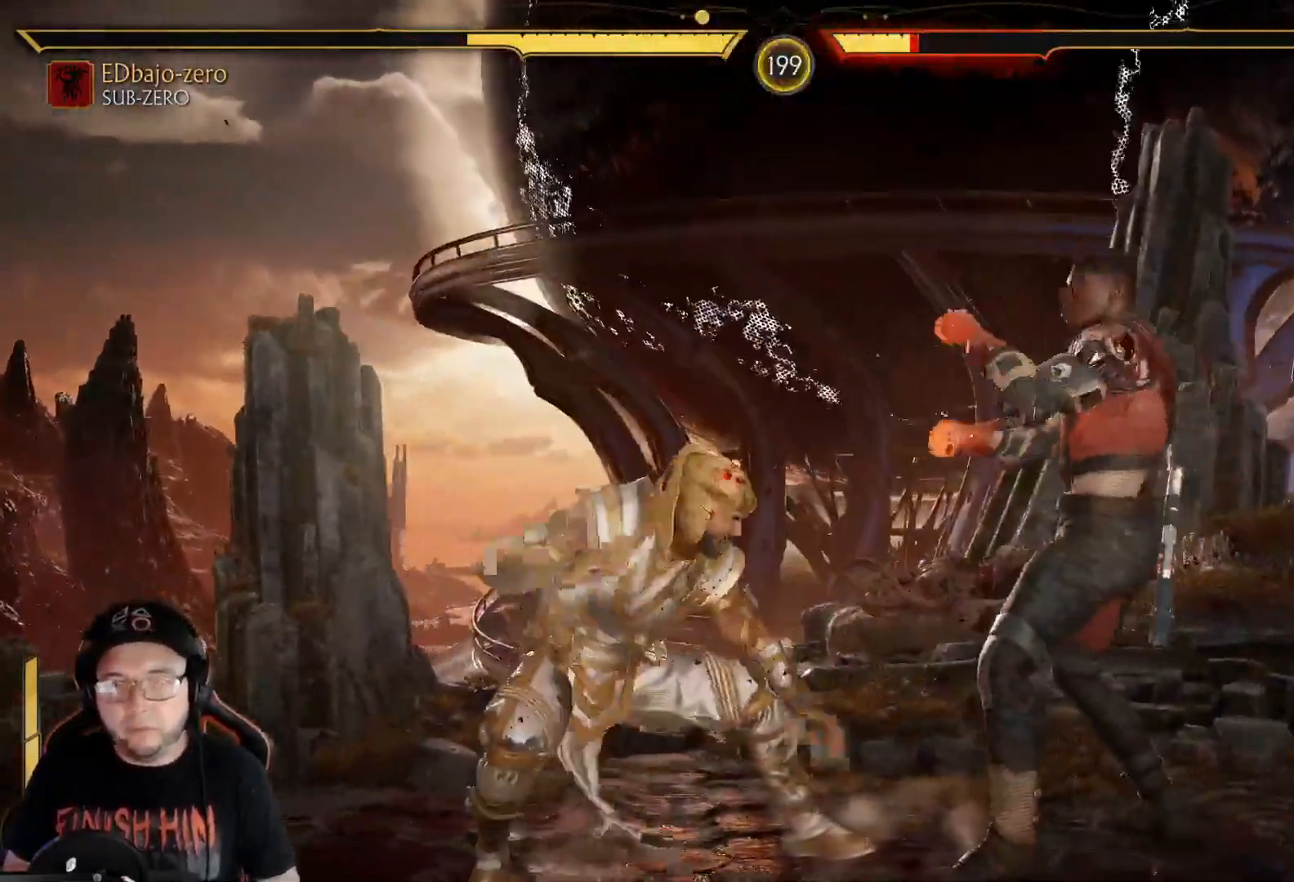
{"buttons": ["R2", "DPAD_DOWN"], "left_stick": "center", "right_stick": "center", "events": [[67, "R1", "up"], [117, "R1", "down"], [218, "DPAD_RIGHT", "up"], [218, "R1", "up"], [301, "DPAD_DOWN", "down"], [335, "R2", "down"]]}
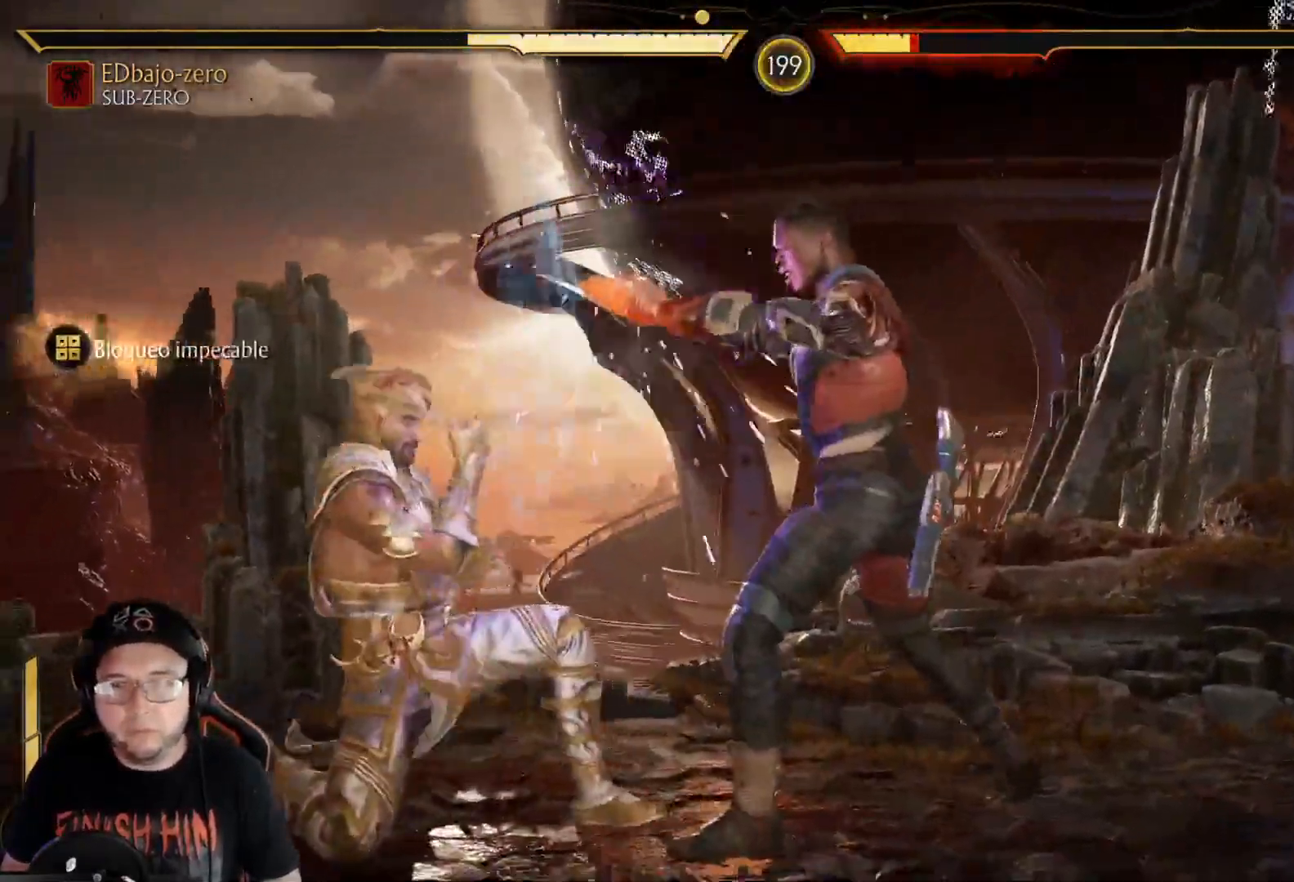
{"buttons": ["X", "DPAD_DOWN"], "left_stick": "center", "right_stick": "center", "events": [[217, "DPAD_DOWN", "up"], [234, "R2", "up"], [267, "DPAD_DOWN", "down"], [334, "X", "down"], [401, "X", "up"], [501, "X", "down"]]}
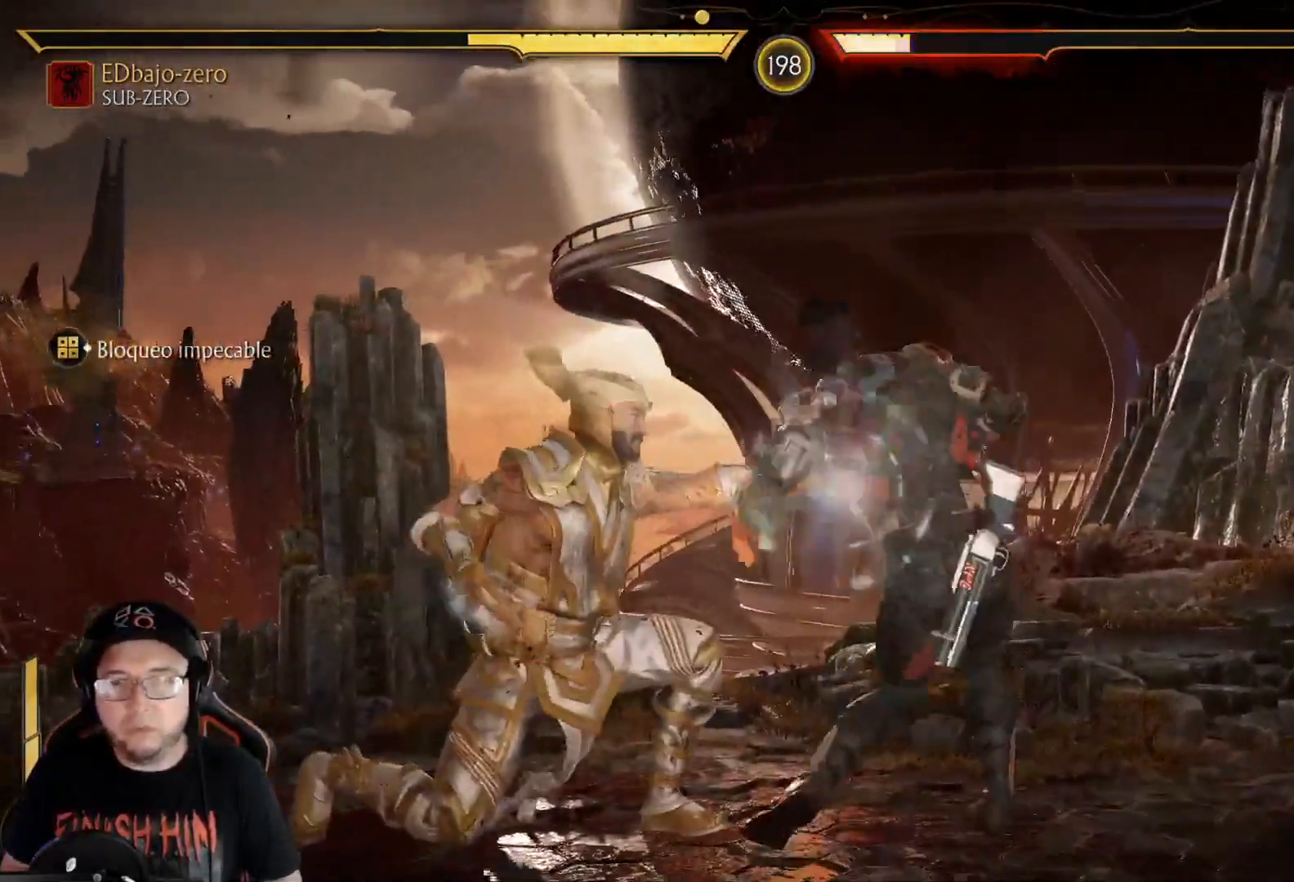
{"buttons": ["DPAD_LEFT"], "left_stick": "center", "right_stick": "center", "events": [[34, "R2", "down"], [67, "X", "up"], [201, "DPAD_DOWN", "up"], [301, "DPAD_LEFT", "down"], [301, "R2", "up"], [402, "B", "down"], [485, "B", "up"]]}
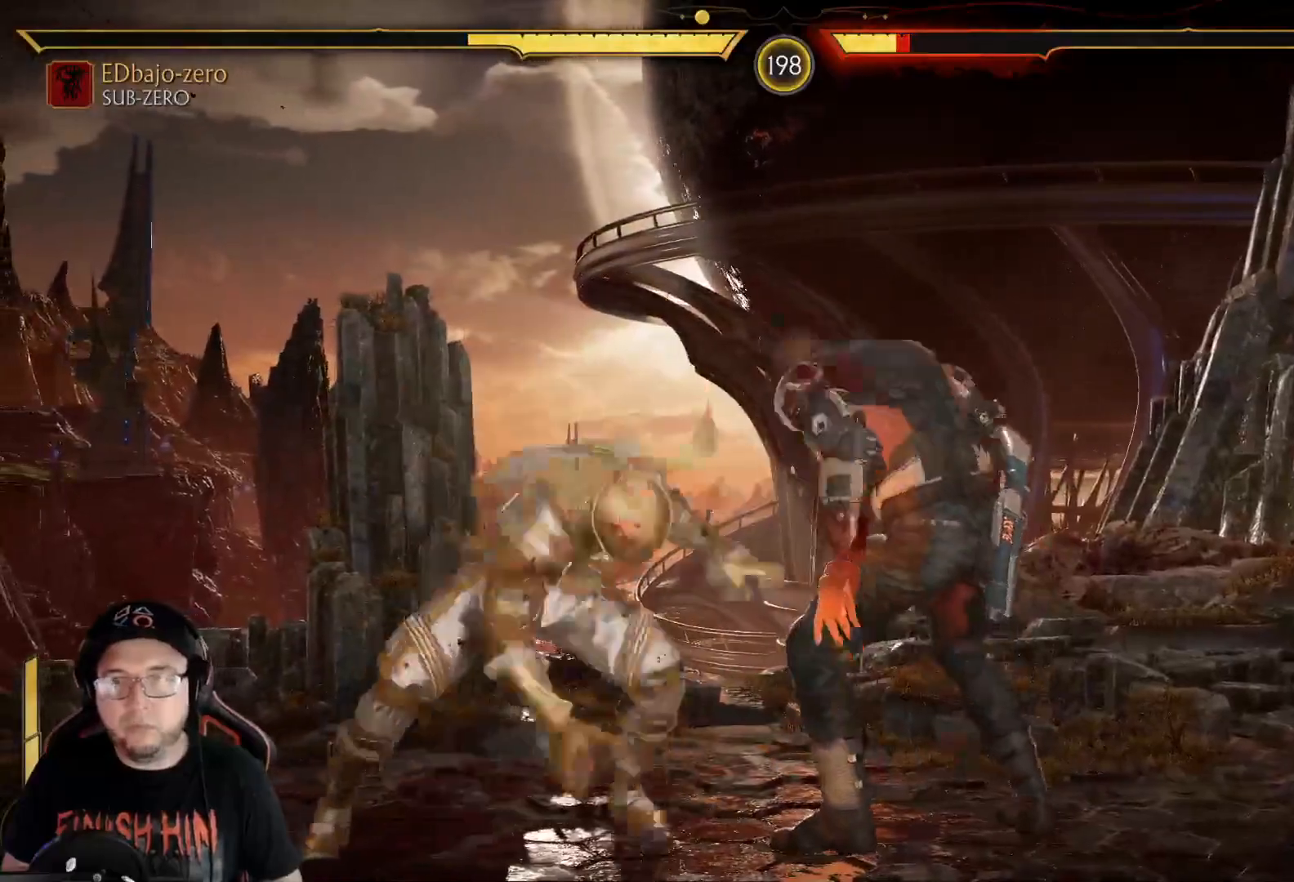
{"buttons": ["R2", "DPAD_LEFT"], "left_stick": "center", "right_stick": "center", "events": [[67, "B", "down"], [150, "B", "up"], [200, "R2", "down"], [334, "R2", "up"], [418, "R2", "down"]]}
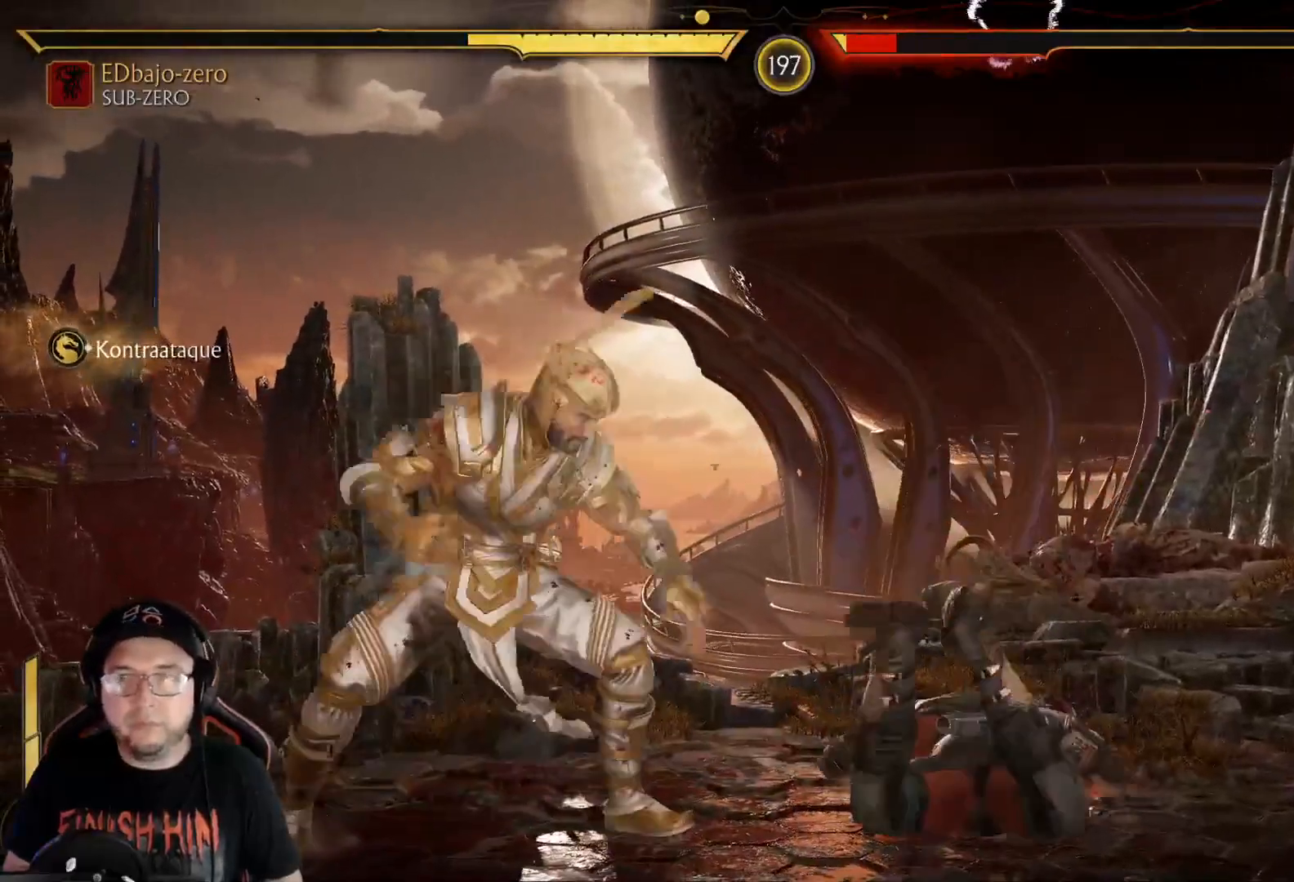
{"buttons": ["DPAD_RIGHT"], "left_stick": "center", "right_stick": "center", "events": [[17, "DPAD_LEFT", "up"], [268, "DPAD_LEFT", "down"], [284, "R2", "up"], [368, "DPAD_LEFT", "up"], [435, "DPAD_RIGHT", "down"]]}
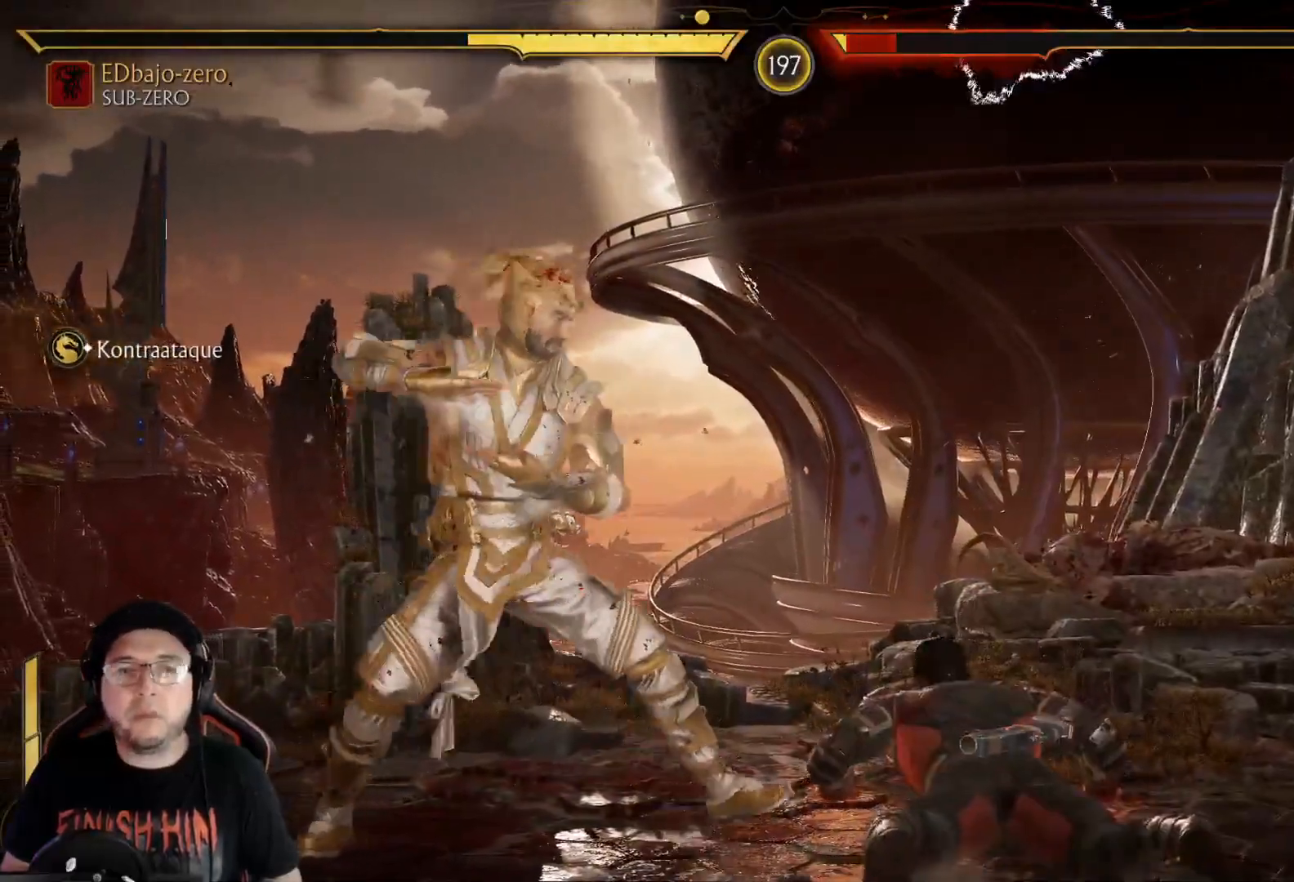
{"buttons": [], "left_stick": "center", "right_stick": "center", "events": [[33, "A", "down"], [83, "A", "up"], [83, "DPAD_RIGHT", "up"]]}
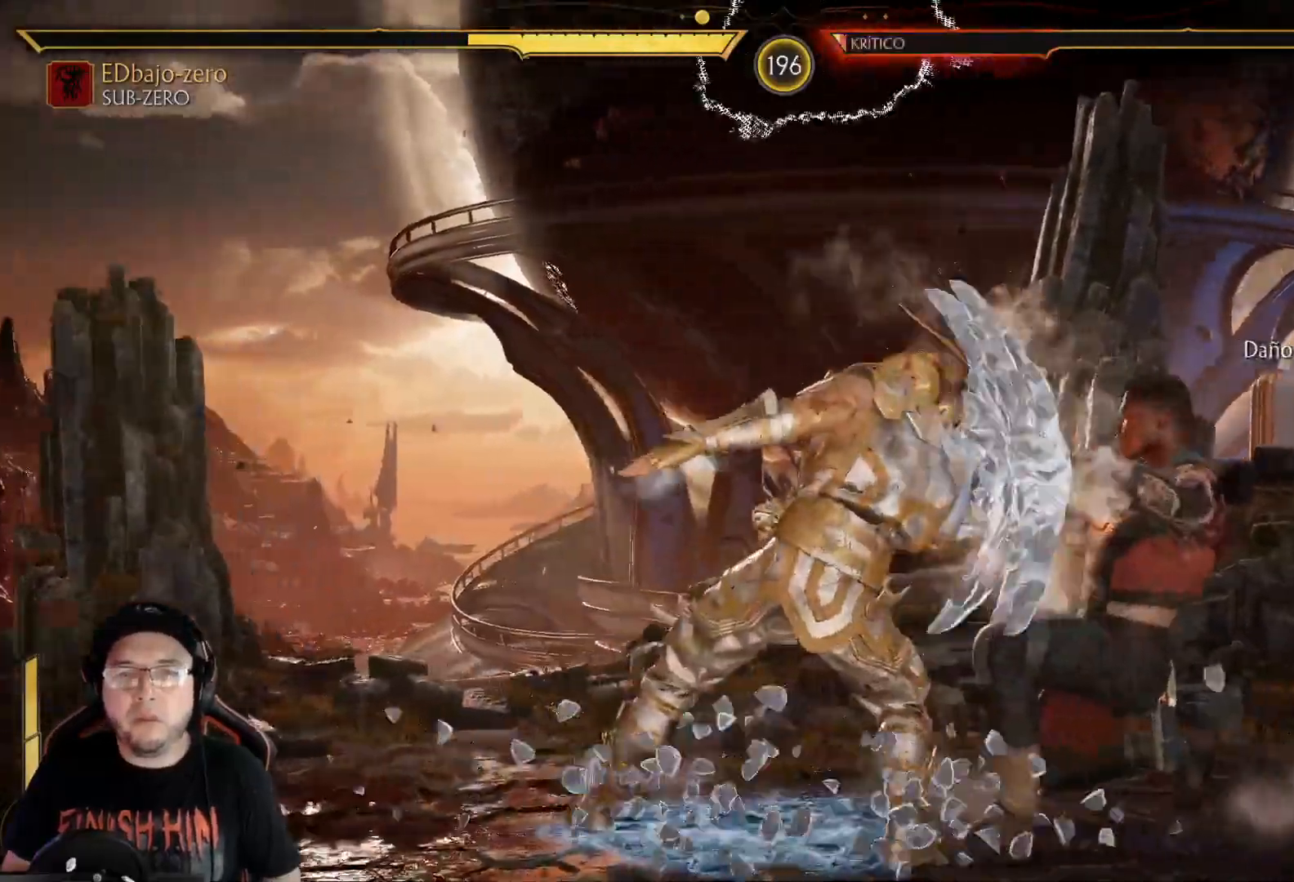
{"buttons": ["R2", "DPAD_DOWN"], "left_stick": "center", "right_stick": "center", "events": [[201, "R2", "down"], [301, "DPAD_DOWN", "down"]]}
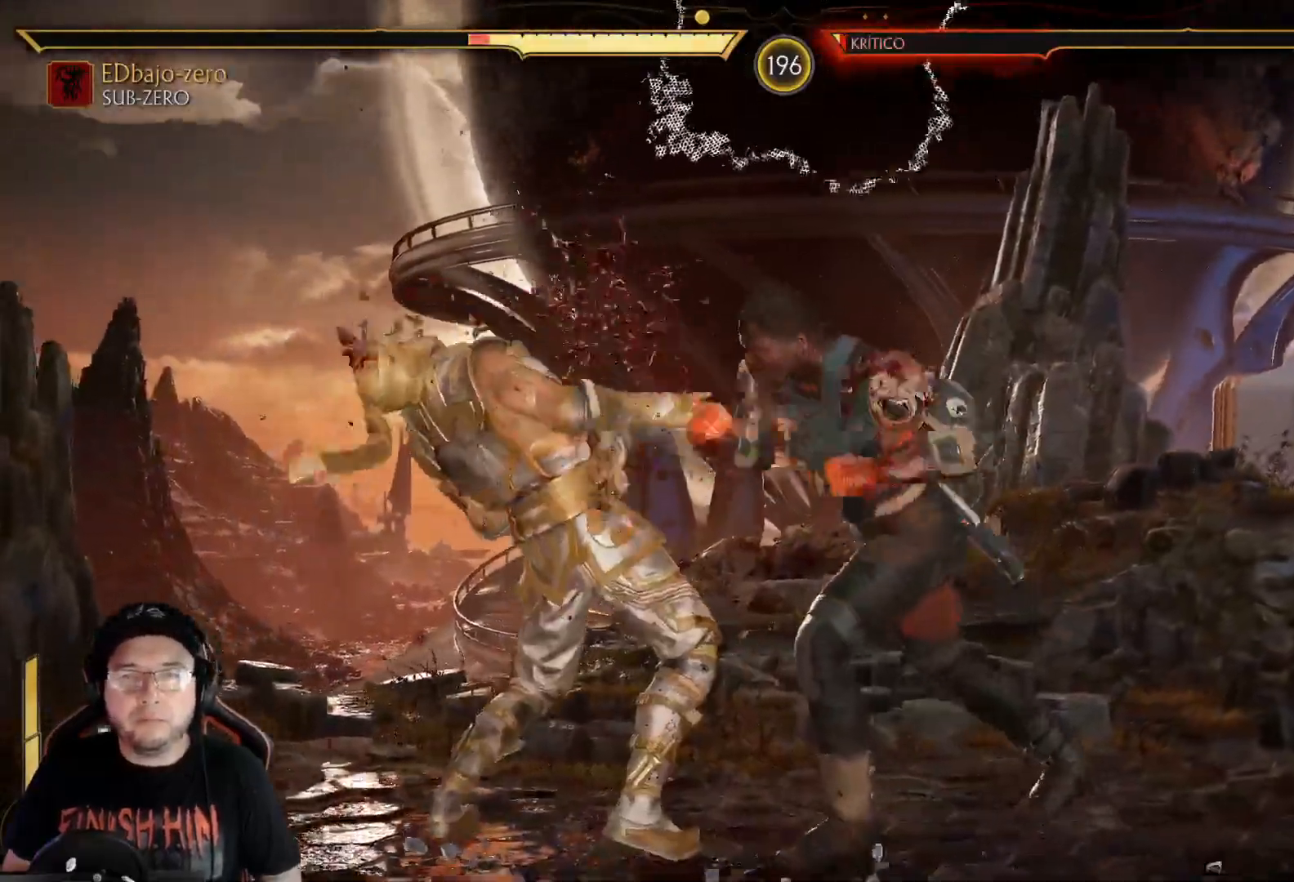
{"buttons": ["B", "DPAD_LEFT"], "left_stick": "center", "right_stick": "center", "events": [[184, "R2", "up"], [200, "DPAD_DOWN", "up"], [284, "R2", "down"], [367, "DPAD_DOWN", "down"], [367, "R2", "up"], [384, "DPAD_LEFT", "down"], [401, "DPAD_DOWN", "up"], [451, "B", "down"]]}
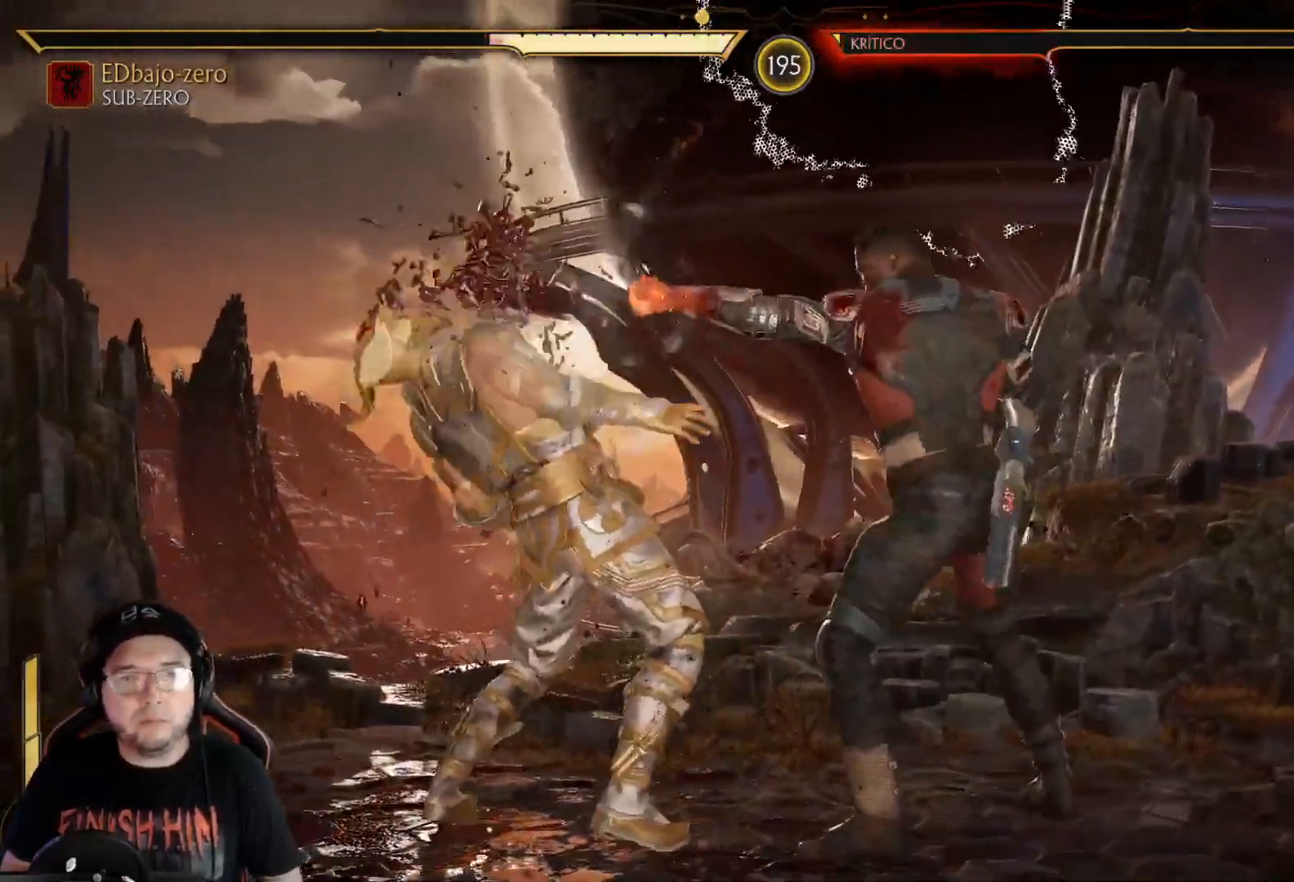
{"buttons": ["R2"], "left_stick": "center", "right_stick": "center", "events": [[17, "B", "up"], [50, "DPAD_DOWN", "down"], [100, "B", "down"], [184, "B", "up"], [201, "DPAD_DOWN", "up"], [234, "B", "down"], [318, "B", "up"], [435, "DPAD_LEFT", "up"], [451, "R2", "down"]]}
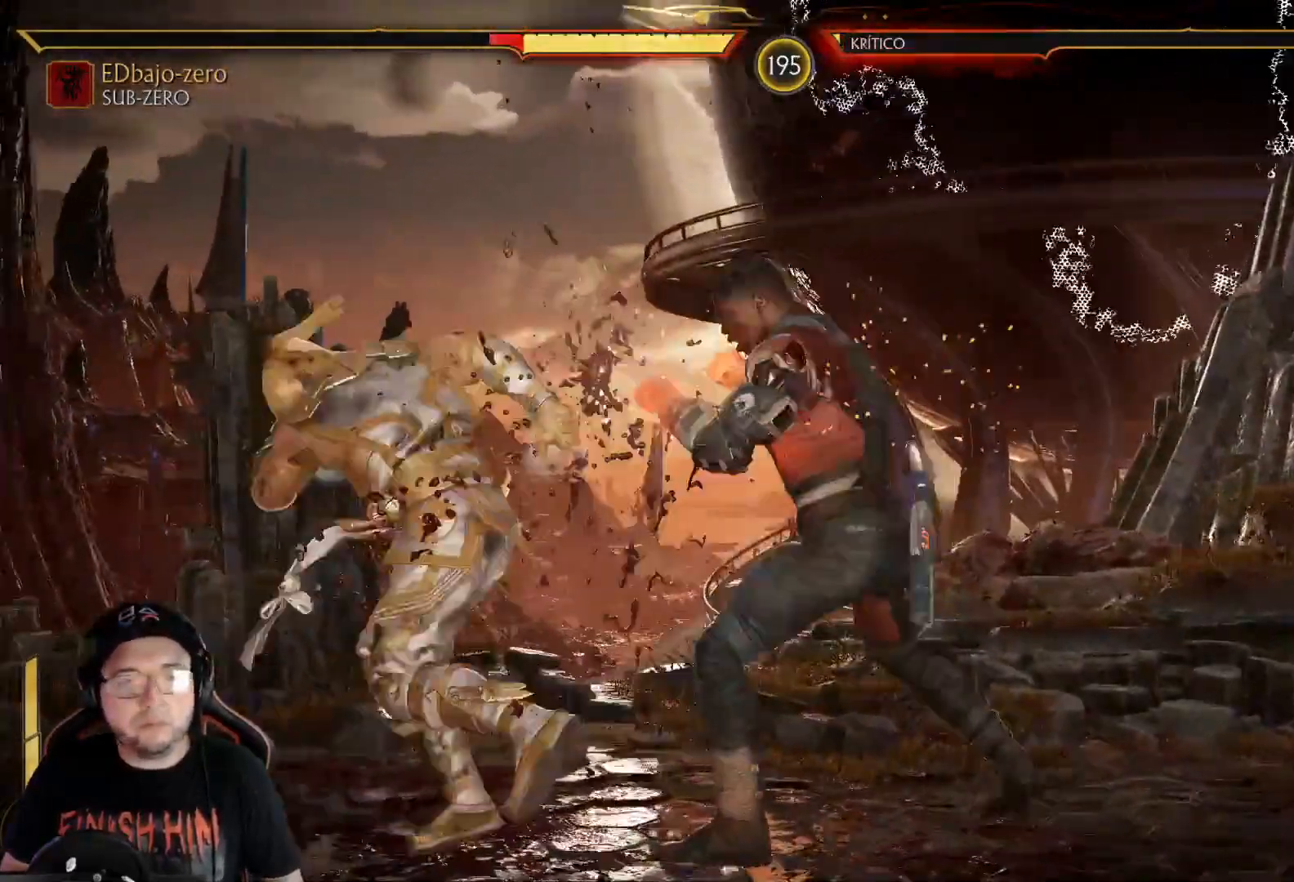
{"buttons": ["R2", "DPAD_DOWN"], "left_stick": "center", "right_stick": "center", "events": [[16, "DPAD_DOWN", "down"], [117, "DPAD_DOWN", "up"], [117, "R2", "up"], [167, "DPAD_DOWN", "down"], [200, "R2", "down"], [267, "DPAD_DOWN", "up"], [317, "DPAD_DOWN", "down"], [334, "R2", "up"], [384, "R2", "down"]]}
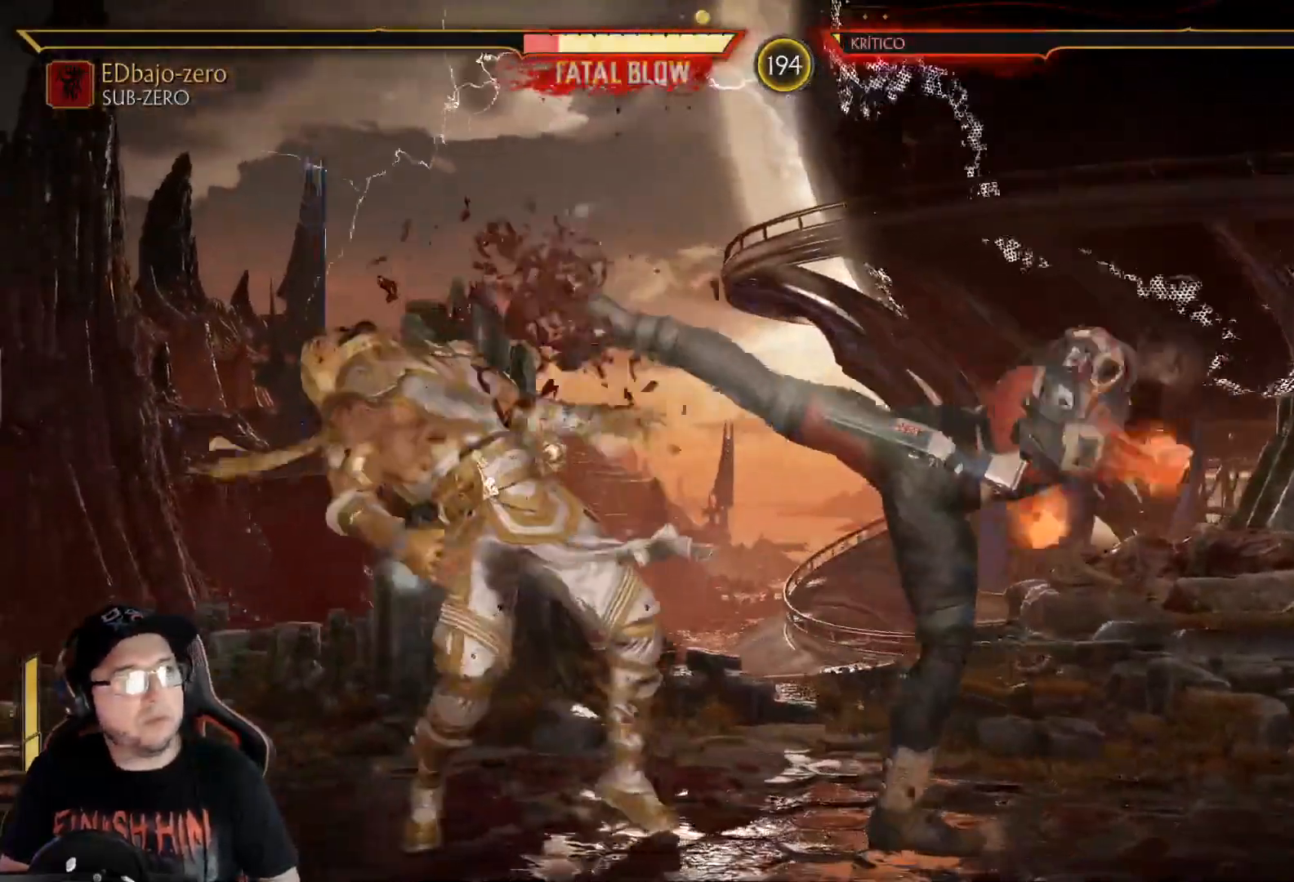
{"buttons": ["B", "DPAD_LEFT"], "left_stick": "center", "right_stick": "center", "events": [[167, "DPAD_DOWN", "up"], [184, "R2", "up"], [251, "DPAD_LEFT", "down"], [318, "B", "down"], [418, "B", "up"], [502, "B", "down"]]}
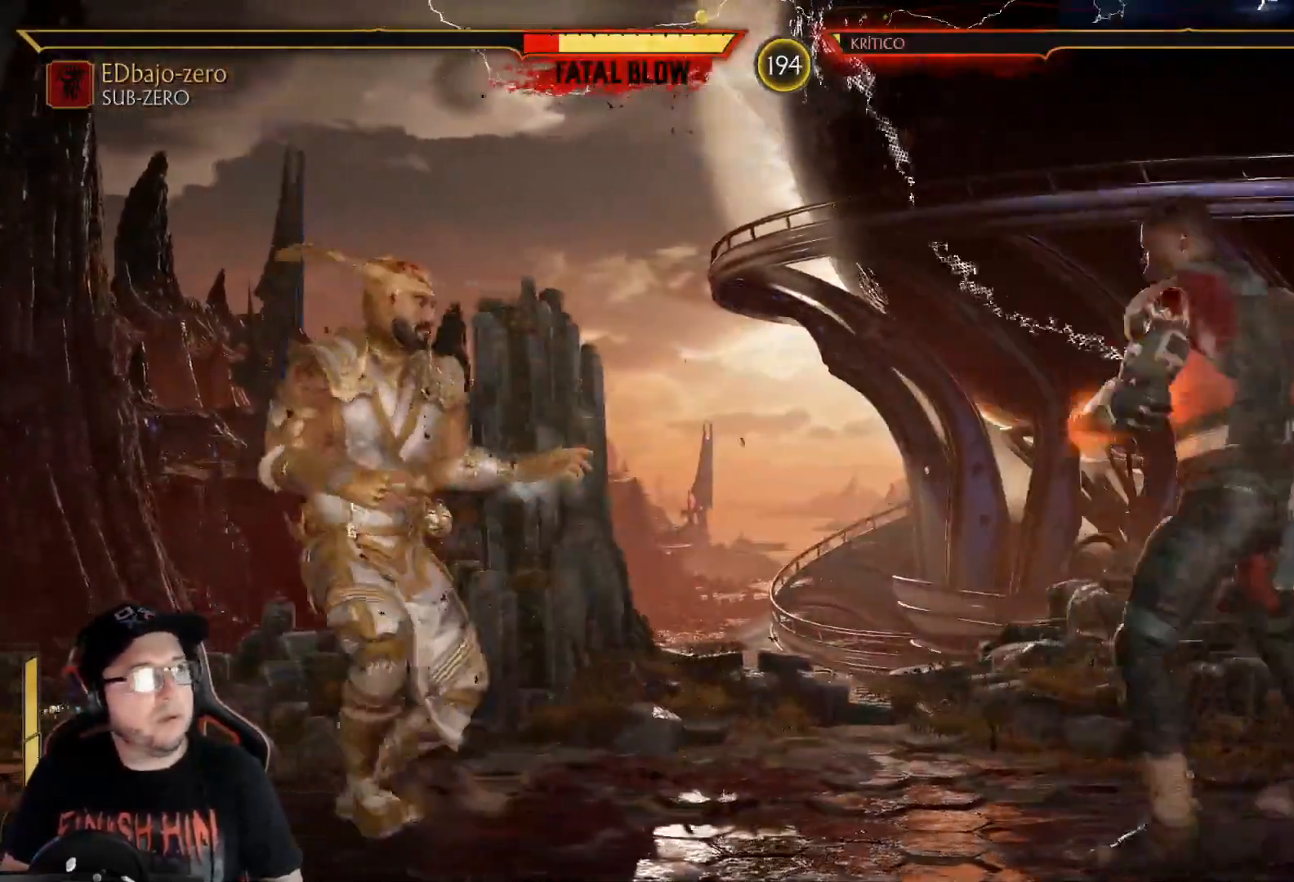
{"buttons": ["DPAD_LEFT"], "left_stick": "center", "right_stick": "center", "events": [[33, "B", "up"], [117, "B", "down"], [167, "B", "up"], [250, "B", "down"], [300, "B", "up"], [384, "B", "down"], [451, "B", "up"]]}
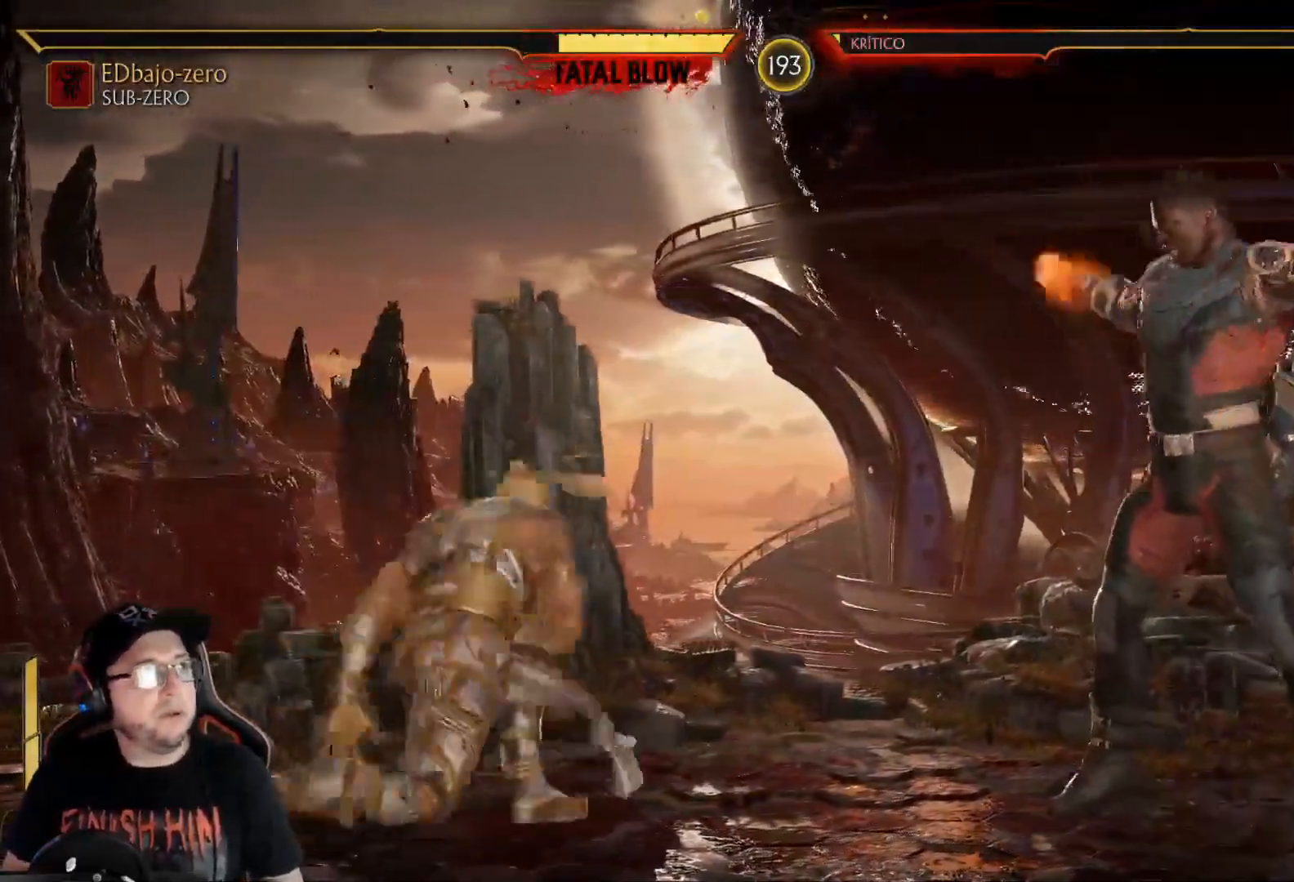
{"buttons": ["DPAD_UP", "DPAD_RIGHT"], "left_stick": "center", "right_stick": "center", "events": [[17, "B", "down"], [67, "B", "up"], [117, "R2", "down"], [151, "DPAD_LEFT", "up"], [251, "R2", "up"], [284, "DPAD_RIGHT", "down"], [301, "DPAD_UP", "down"]]}
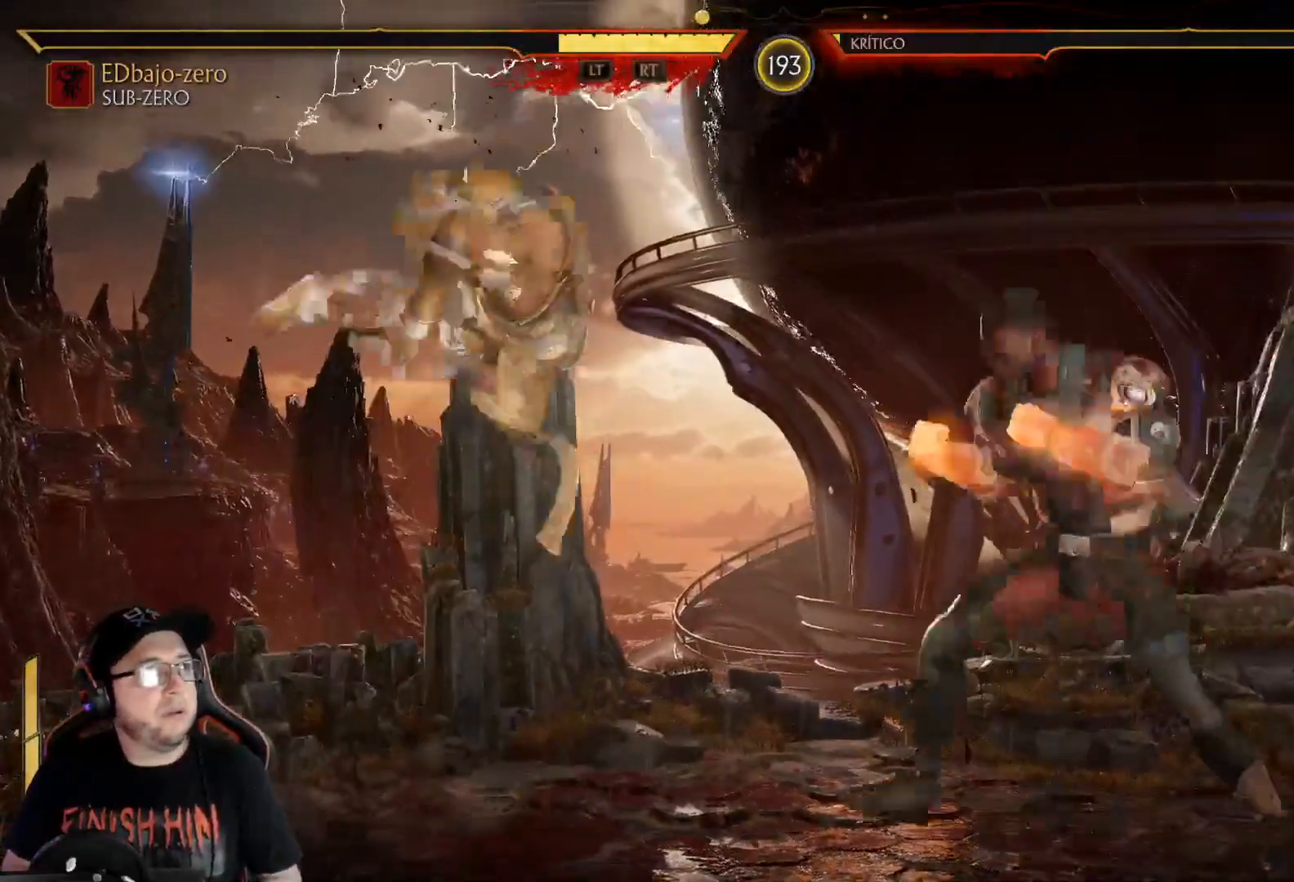
{"buttons": ["B"], "left_stick": "center", "right_stick": "center", "events": [[33, "DPAD_RIGHT", "up"], [33, "DPAD_UP", "up"], [317, "B", "down"], [401, "B", "up"], [468, "B", "down"]]}
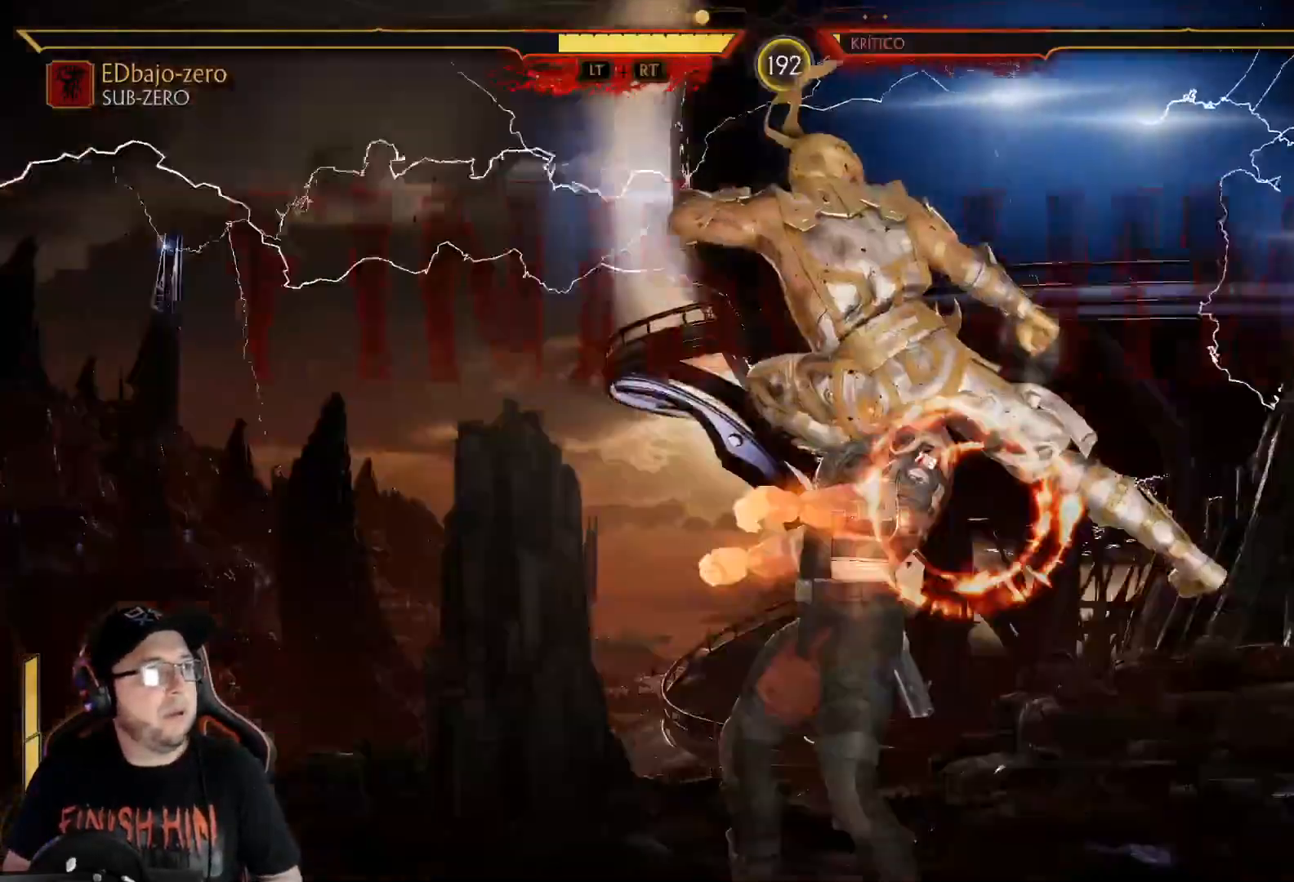
{"buttons": [], "left_stick": "center", "right_stick": "center", "events": [[100, "B", "up"]]}
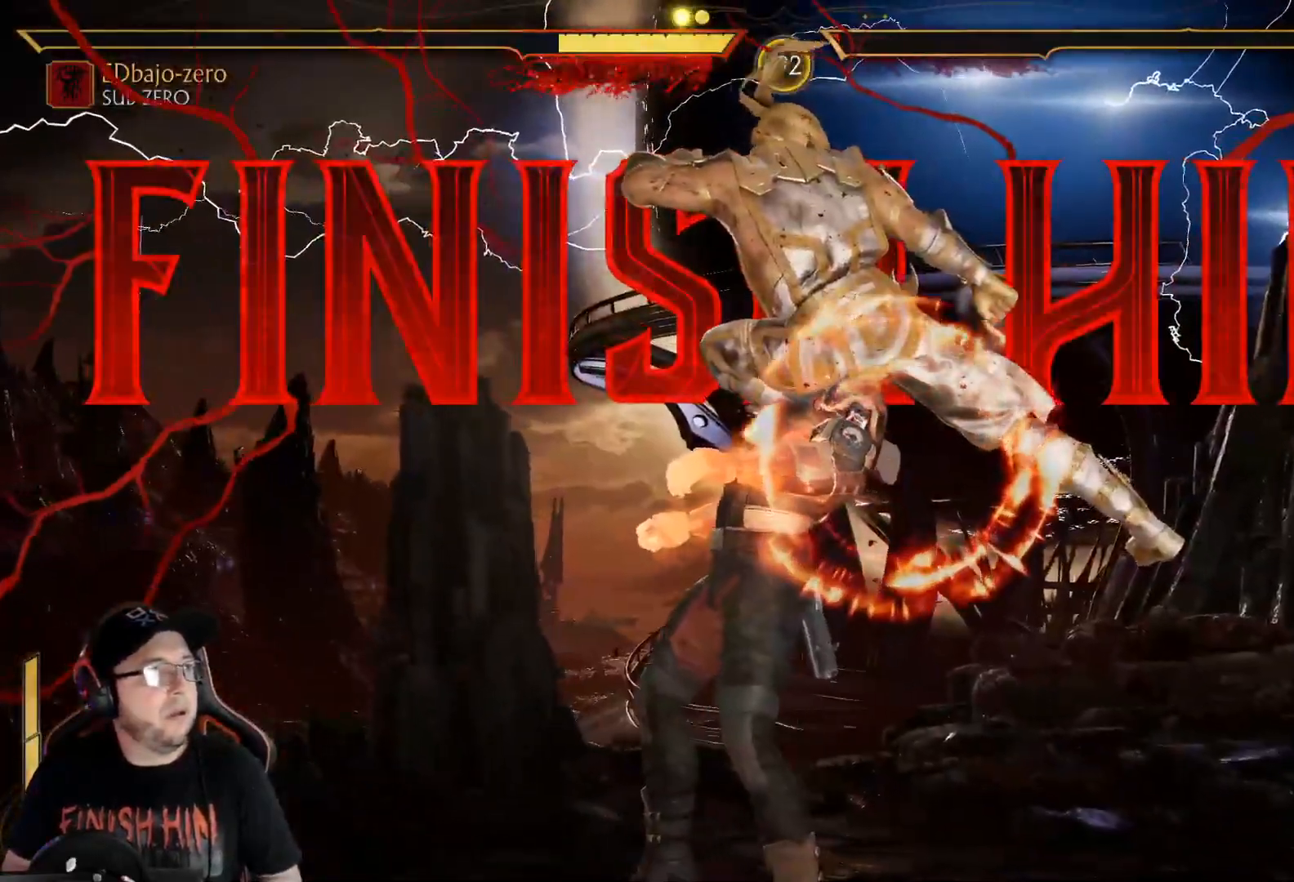
{"buttons": [], "left_stick": "center", "right_stick": "center", "events": []}
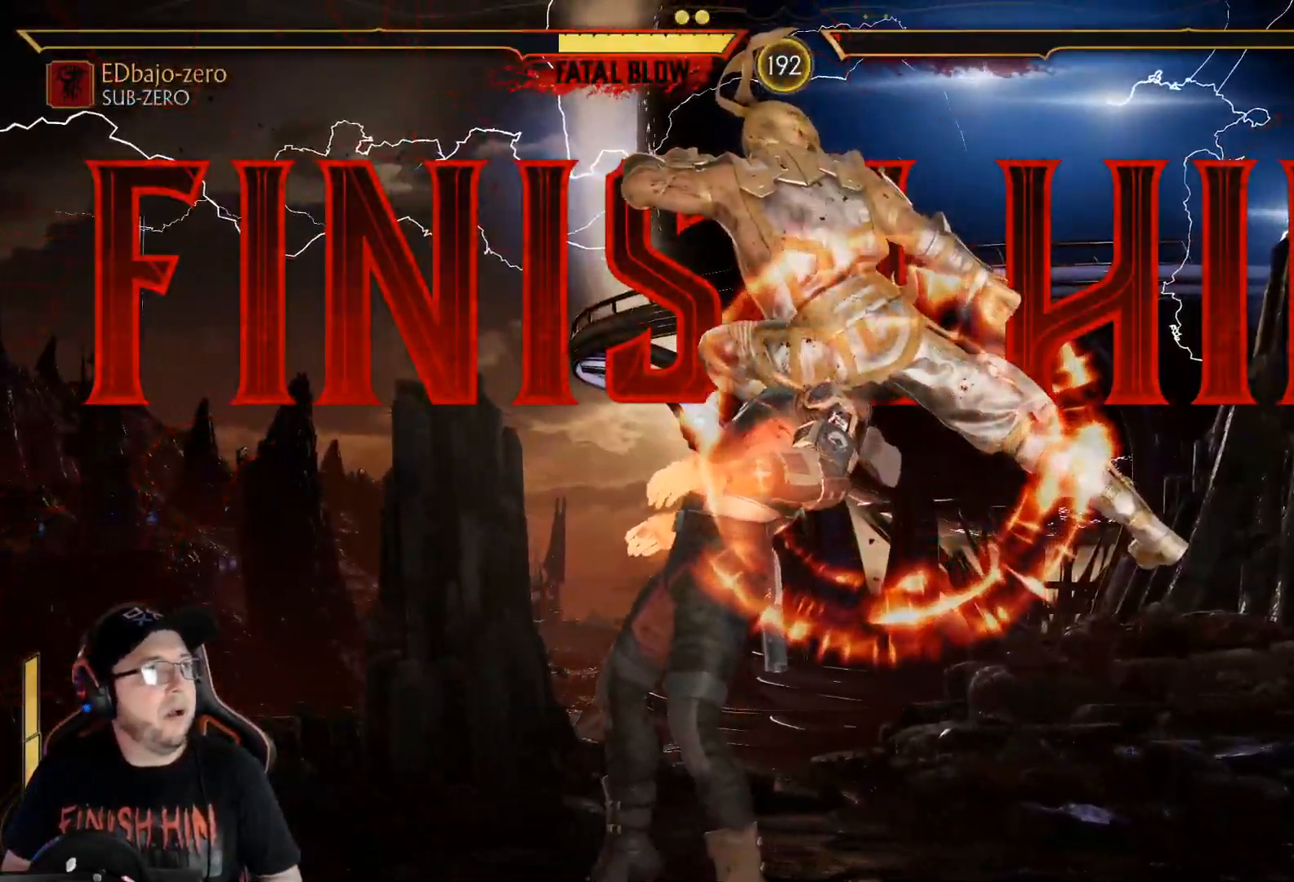
{"buttons": [], "left_stick": "center", "right_stick": "center", "events": []}
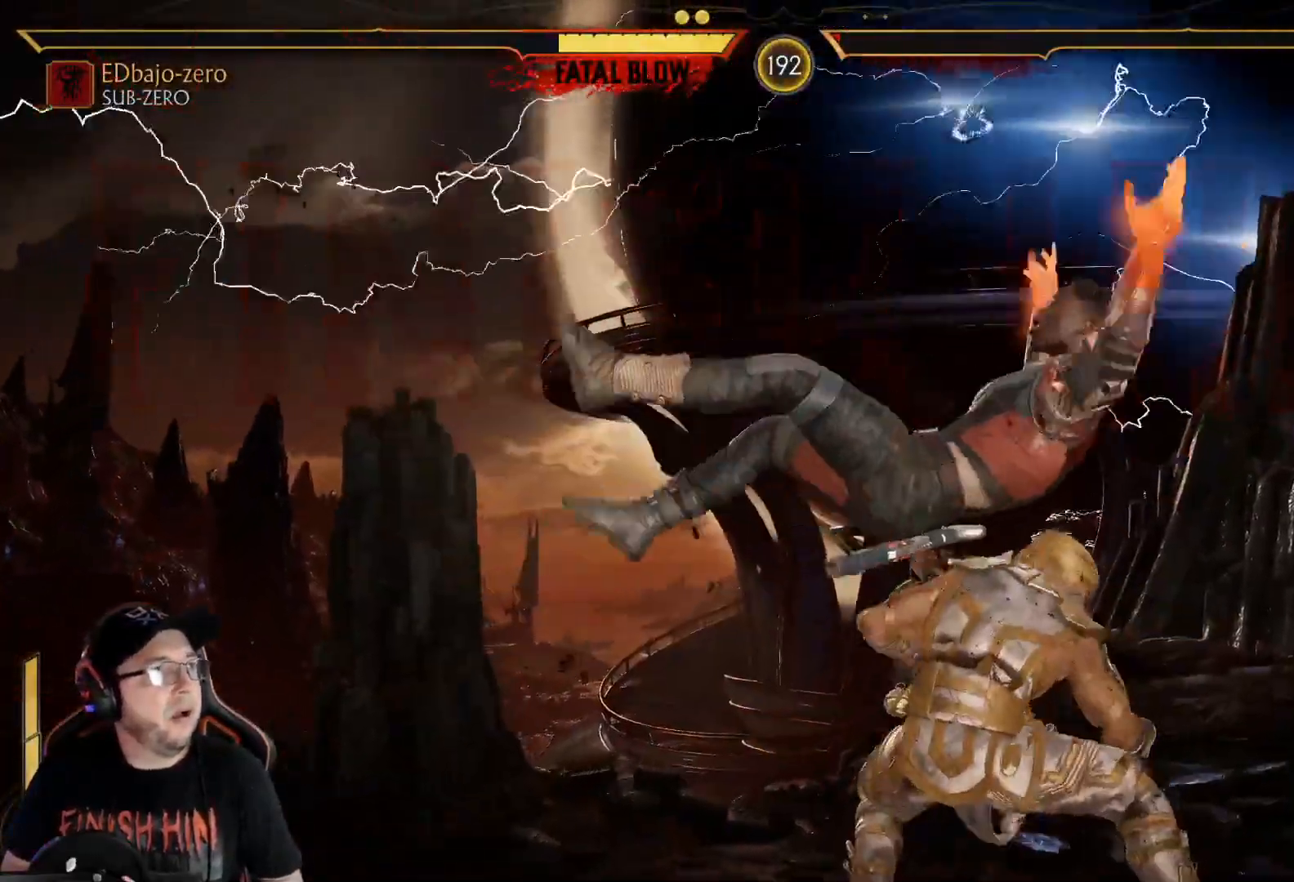
{"buttons": [], "left_stick": "center", "right_stick": "center", "events": [[217, "DPAD_RIGHT", "down"], [317, "DPAD_RIGHT", "up"]]}
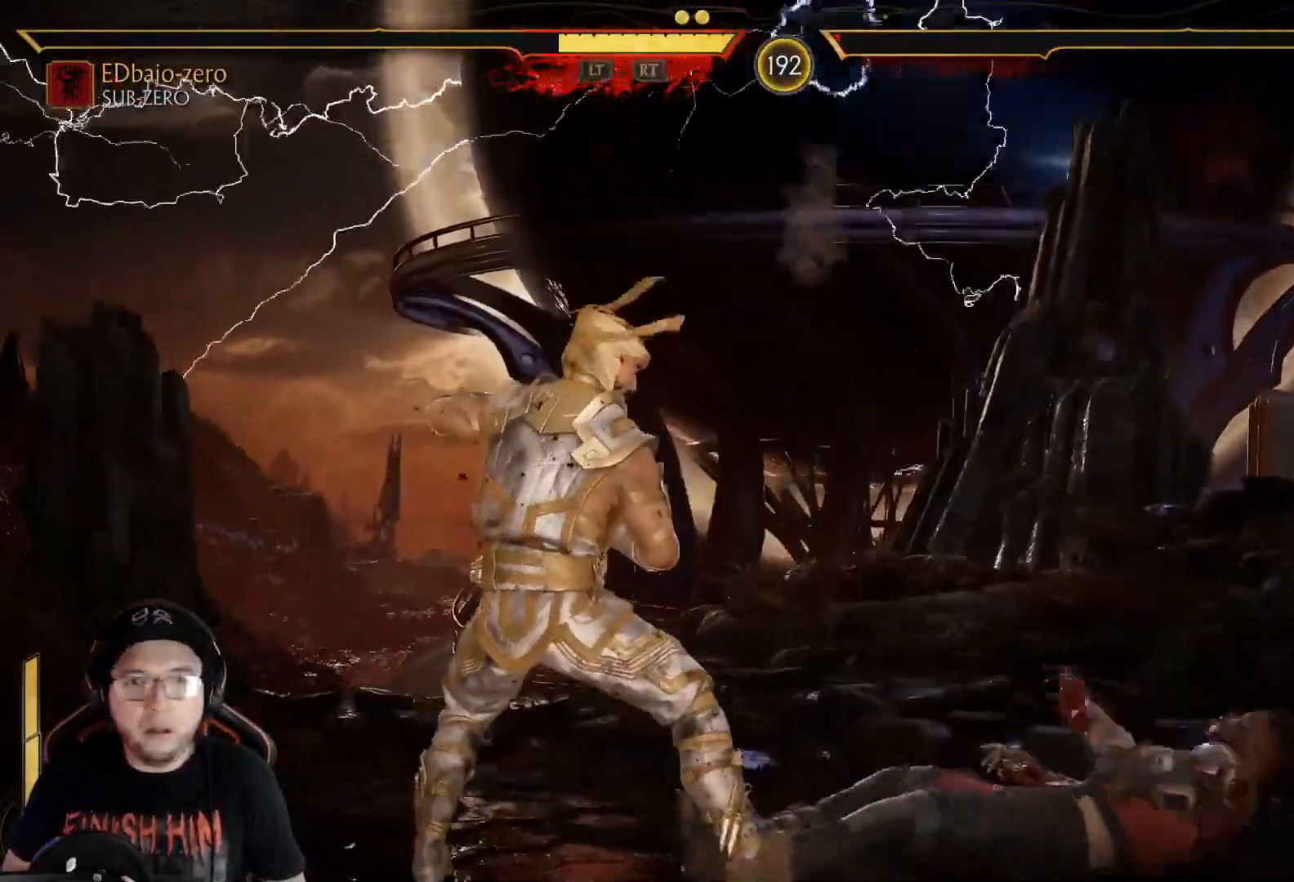
{"buttons": [], "left_stick": "center", "right_stick": "center", "events": [[134, "DPAD_LEFT", "down"], [217, "DPAD_UP", "down"], [401, "DPAD_UP", "up"], [435, "DPAD_LEFT", "up"]]}
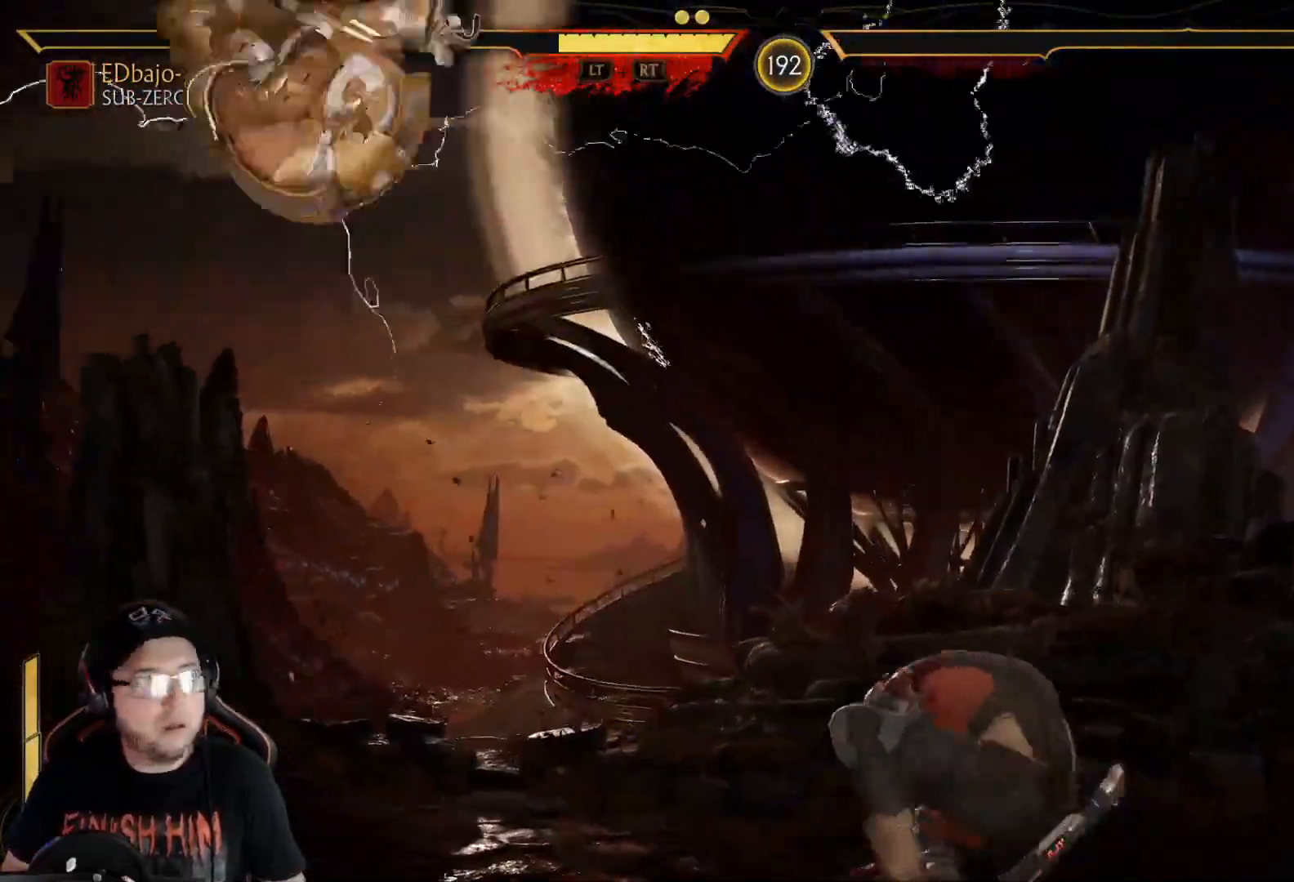
{"buttons": [], "left_stick": "center", "right_stick": "center", "events": [[34, "DPAD_LEFT", "down"], [101, "DPAD_LEFT", "up"], [184, "DPAD_LEFT", "down"], [235, "DPAD_LEFT", "up"], [368, "DPAD_RIGHT", "down"], [452, "DPAD_RIGHT", "up"]]}
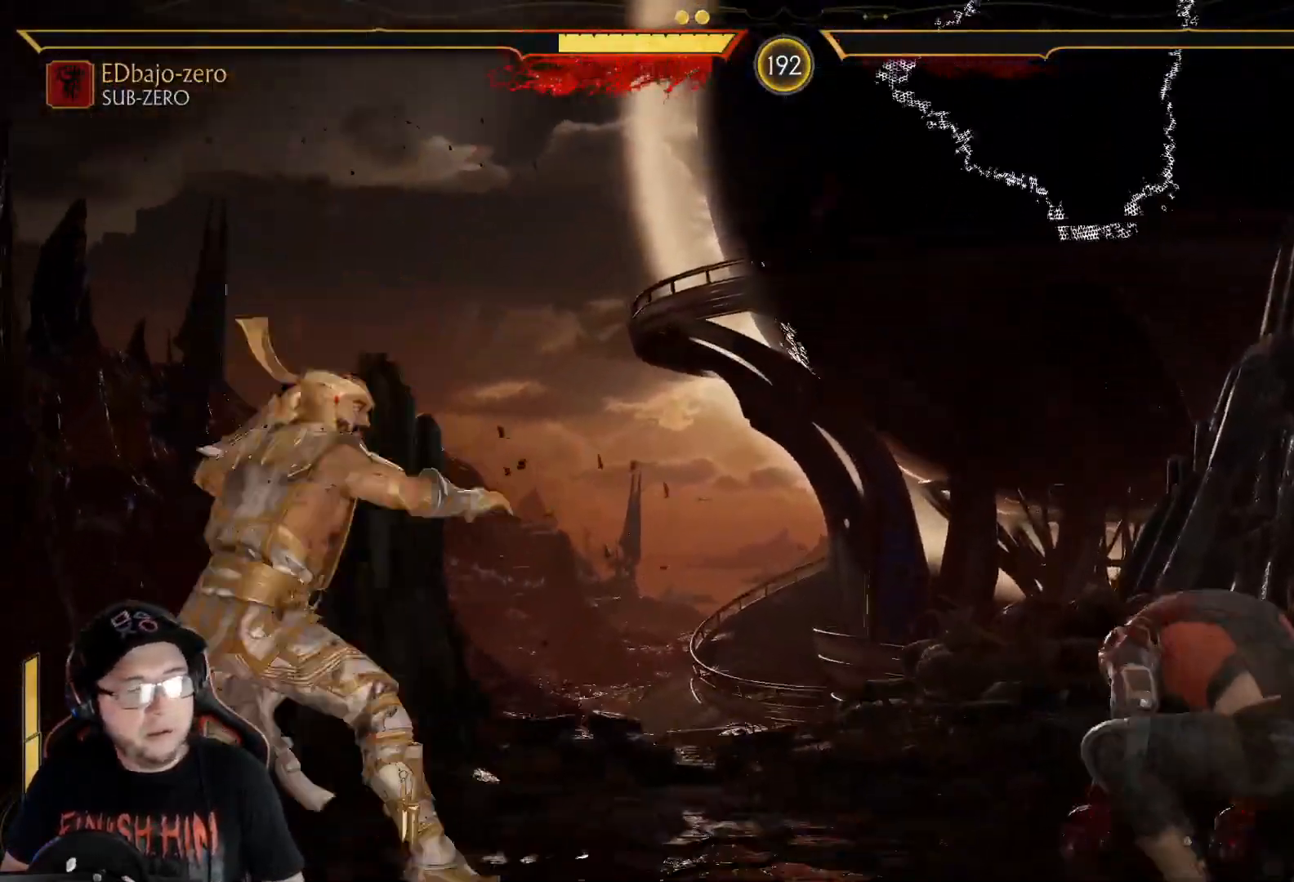
{"buttons": ["R2"], "left_stick": "center", "right_stick": "center", "events": [[84, "R2", "down"], [251, "X", "down"], [351, "X", "up"]]}
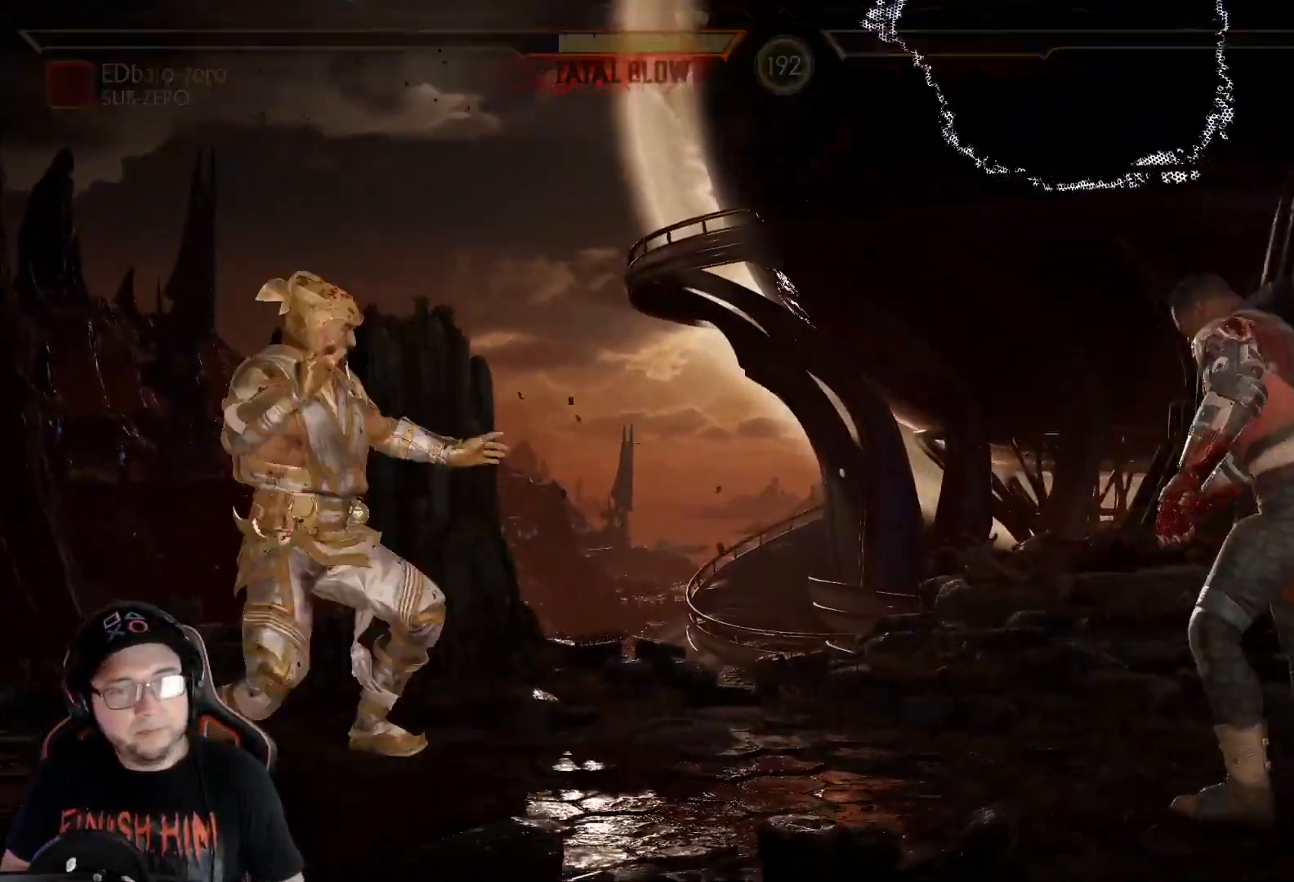
{"buttons": [], "left_stick": "center", "right_stick": "center", "events": [[201, "R2", "up"]]}